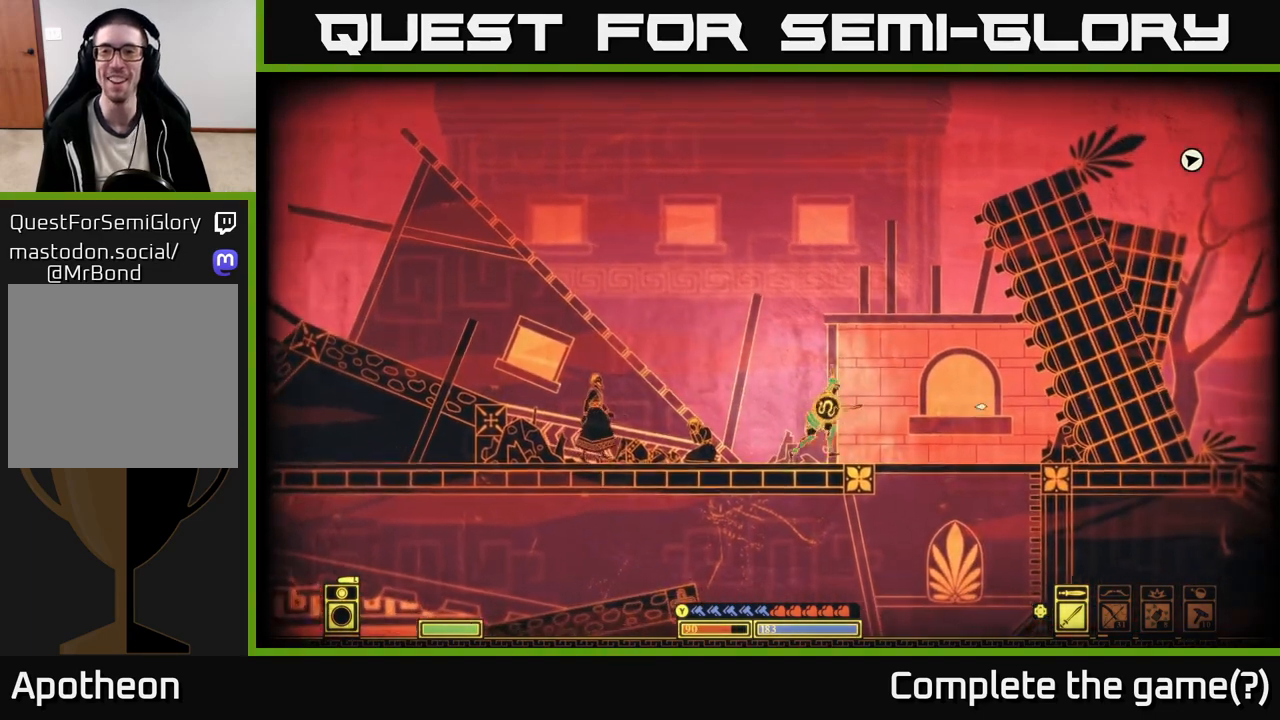
Gameplay with a controller (Xbox layout); each line is a JSON object with the inputs held at the frame after it. "events" lists button and stick changes between this image and that frame as [ms after this image, input, new state], when the widget could be followed in between.
{"buttons": ["A"], "left_stick": "down", "right_stick": "center", "events": [[183, "right_stick", "center"], [400, "left_stick", "down"], [417, "A", "down"]]}
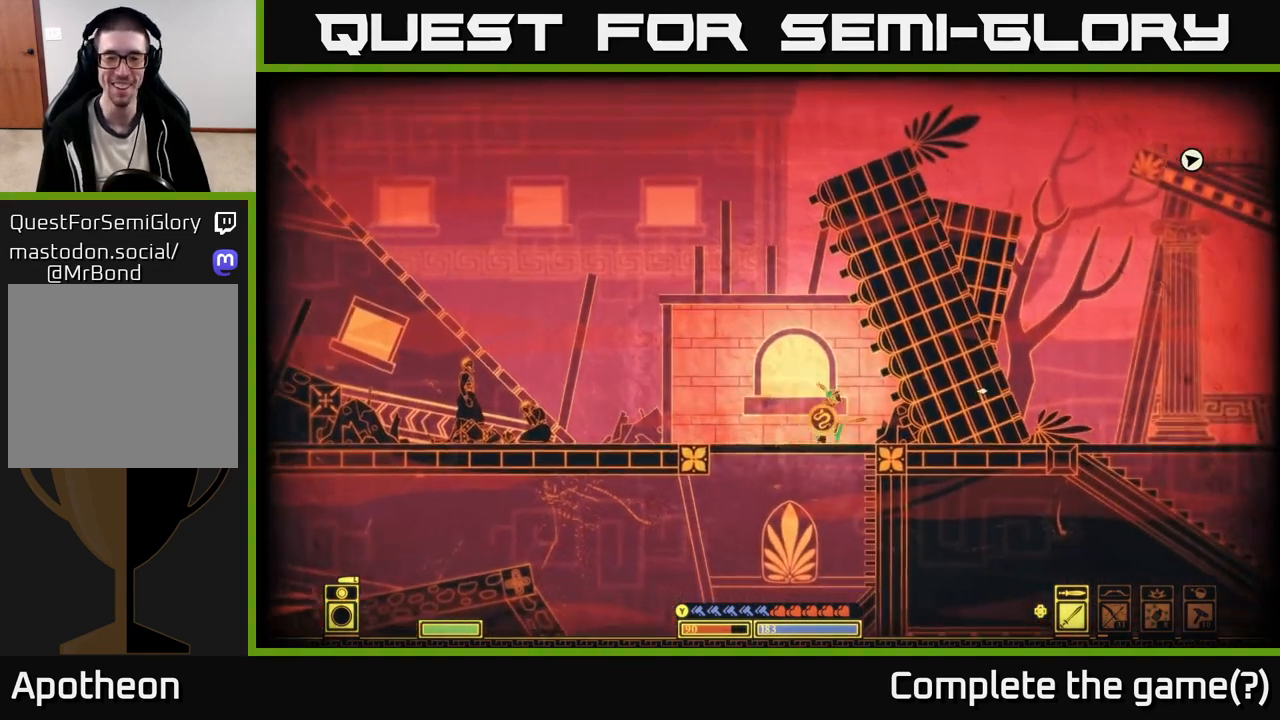
{"buttons": [], "left_stick": "left", "right_stick": "center", "events": [[50, "A", "up"], [117, "left_stick", "left"]]}
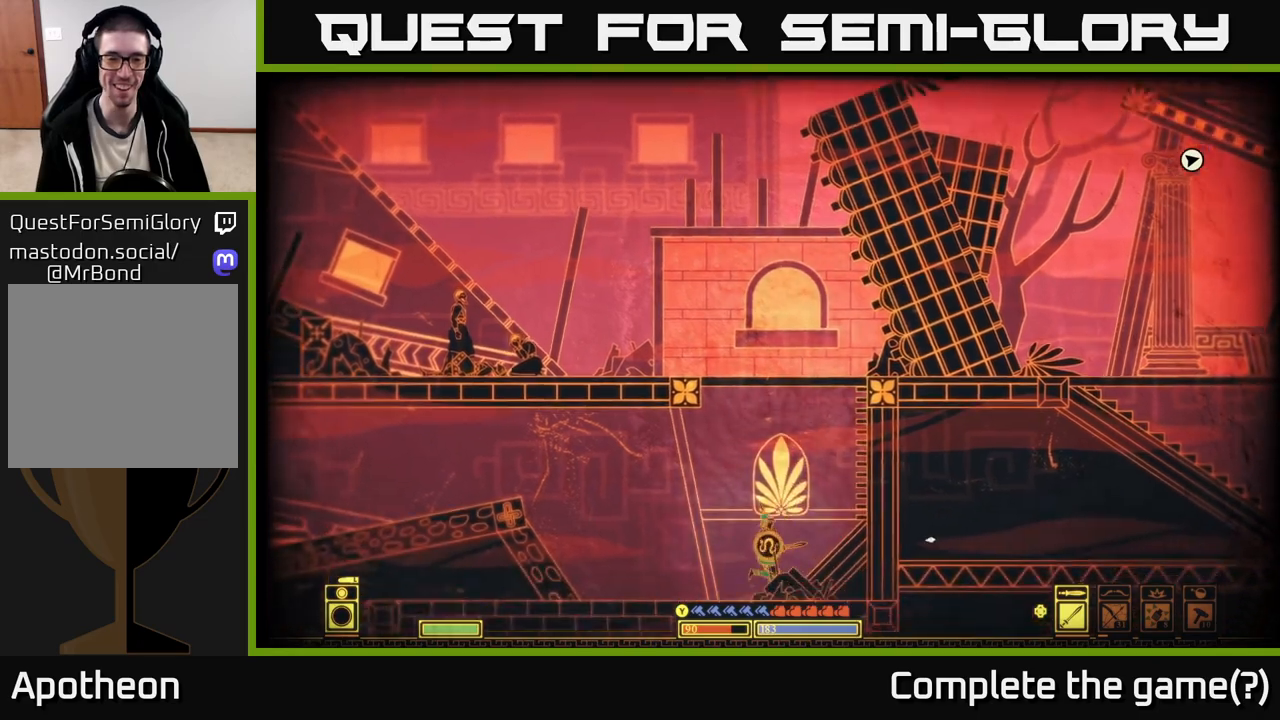
{"buttons": ["A"], "left_stick": "right", "right_stick": "center", "events": [[200, "left_stick", "right"], [467, "A", "down"]]}
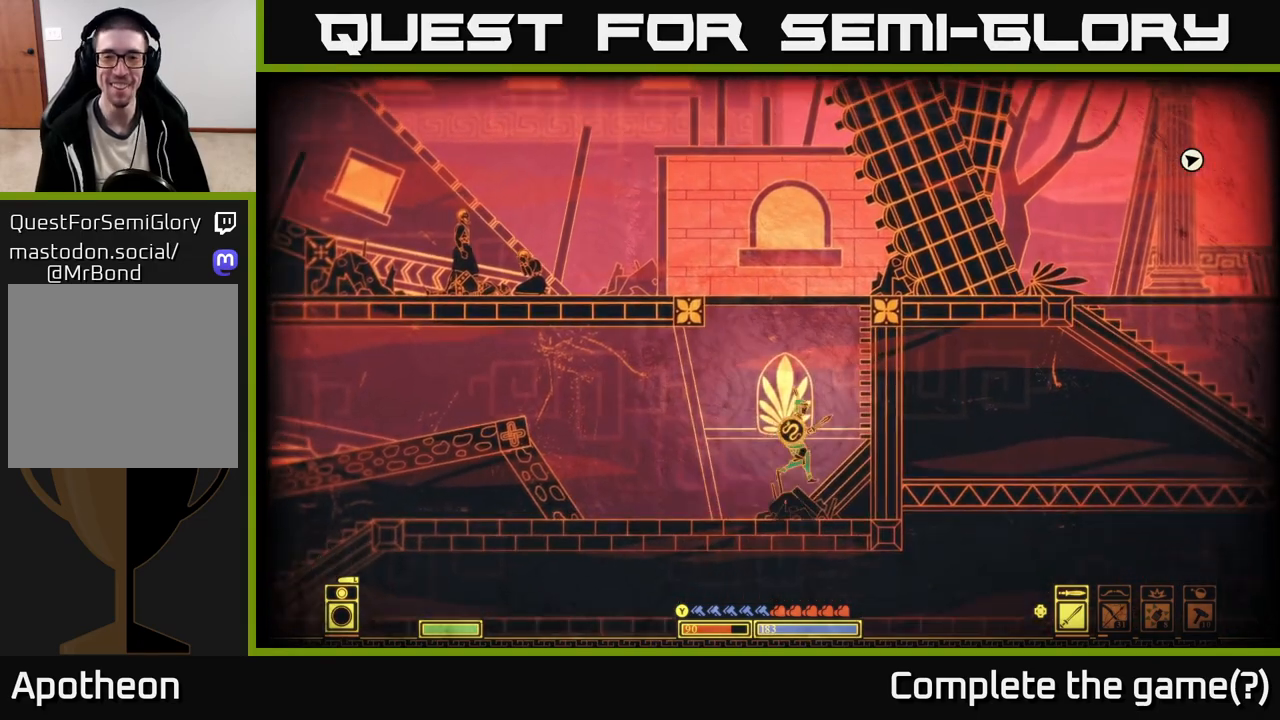
{"buttons": ["A"], "left_stick": "left", "right_stick": "center", "events": [[233, "A", "up"], [417, "A", "down"], [433, "left_stick", "left"]]}
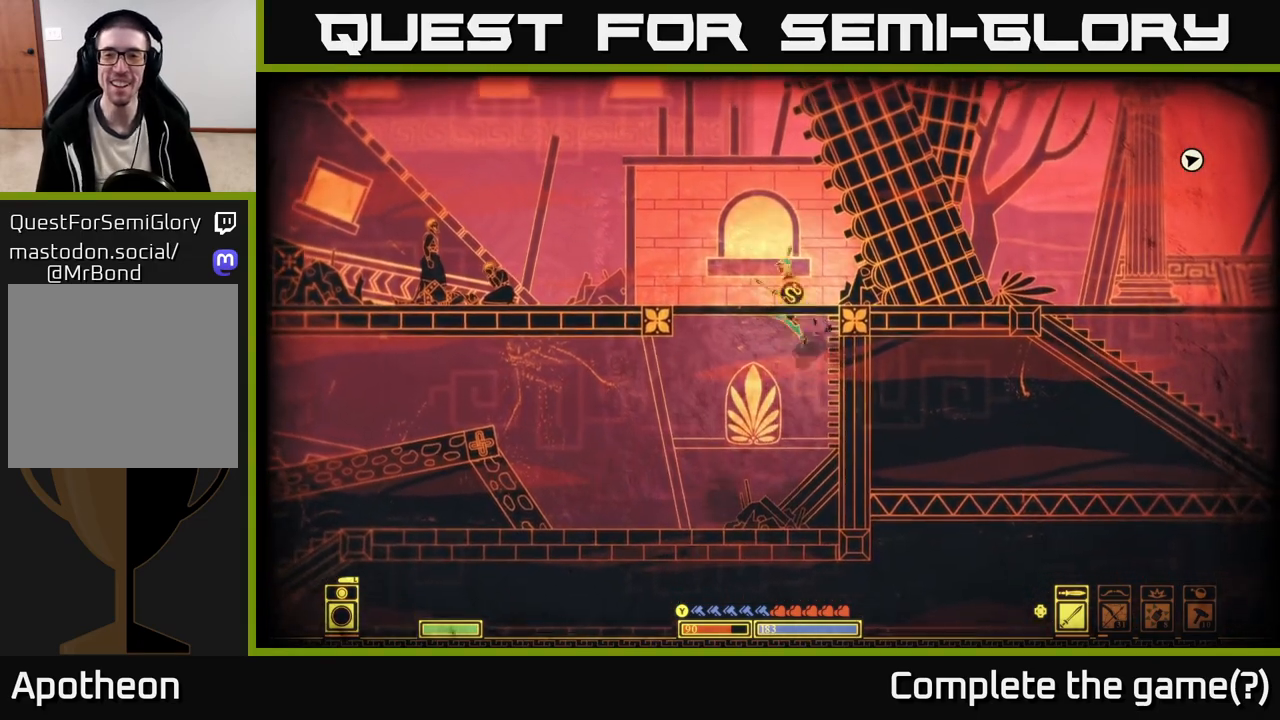
{"buttons": [], "left_stick": "left", "right_stick": "center", "events": [[450, "A", "up"]]}
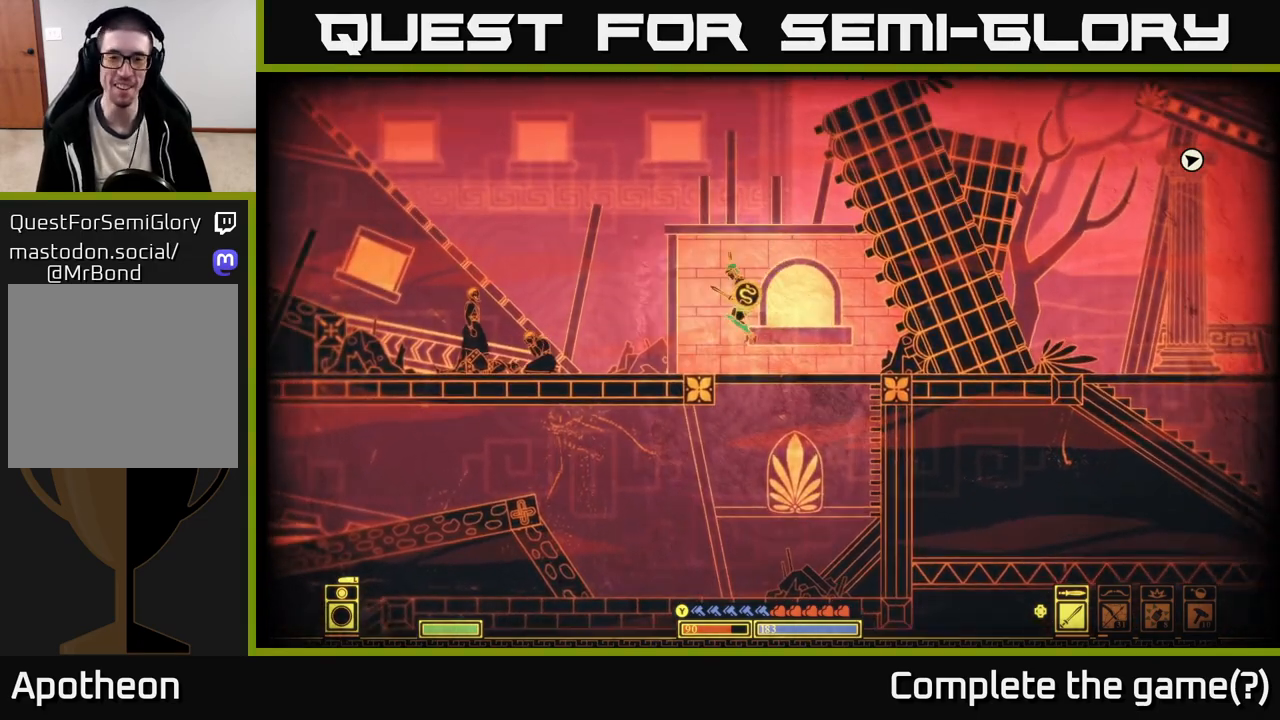
{"buttons": [], "left_stick": "left", "right_stick": "left", "events": [[417, "right_stick", "left"]]}
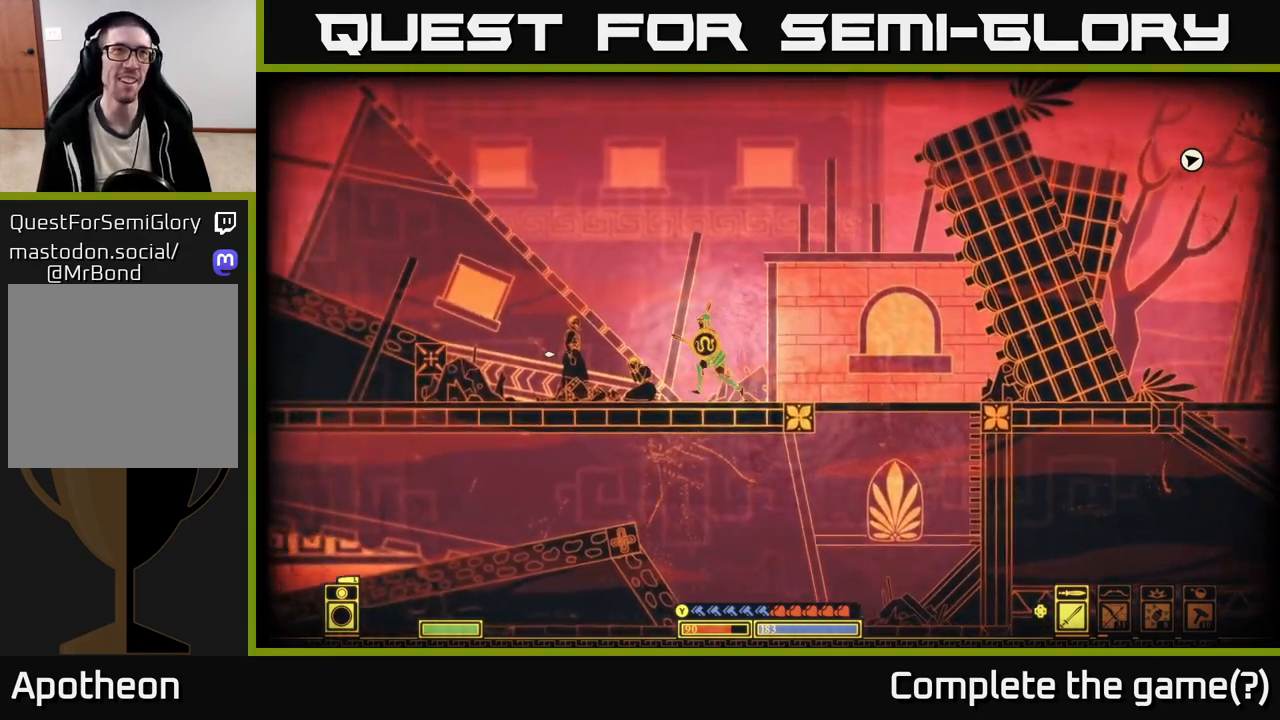
{"buttons": [], "left_stick": "left", "right_stick": "left", "events": []}
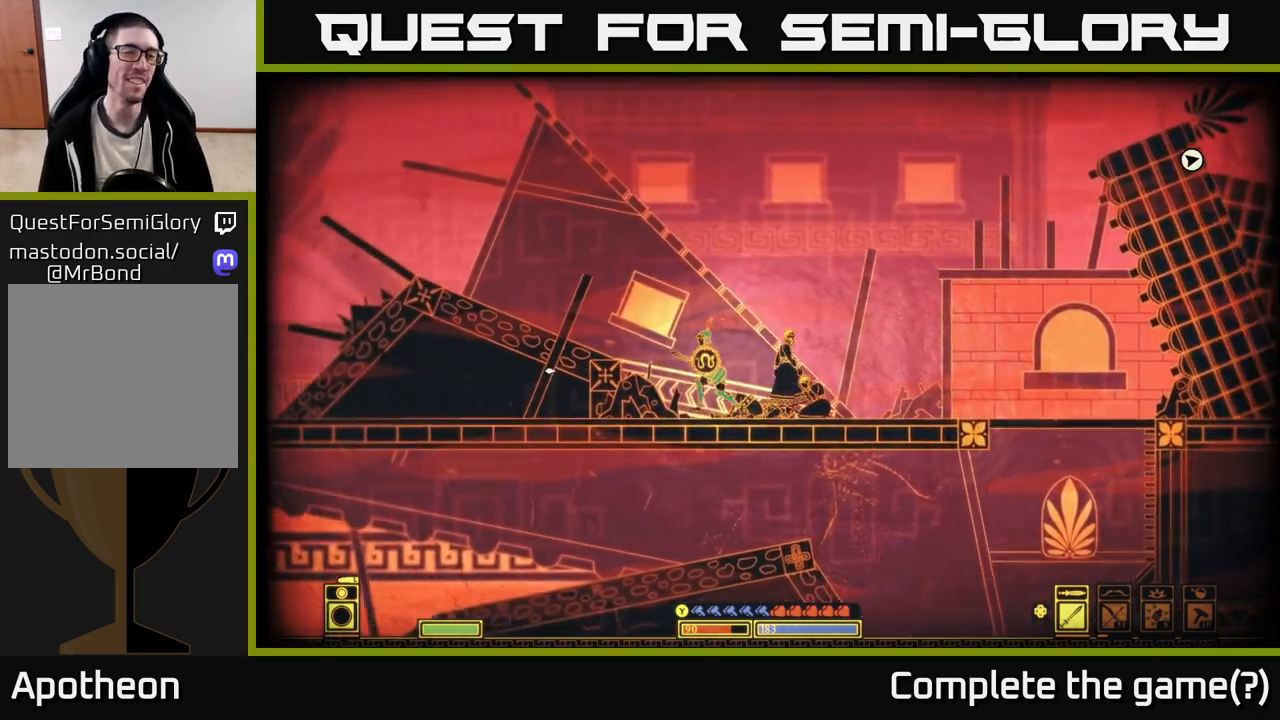
{"buttons": ["A"], "left_stick": "left", "right_stick": "center", "events": [[167, "right_stick", "center"], [400, "A", "down"]]}
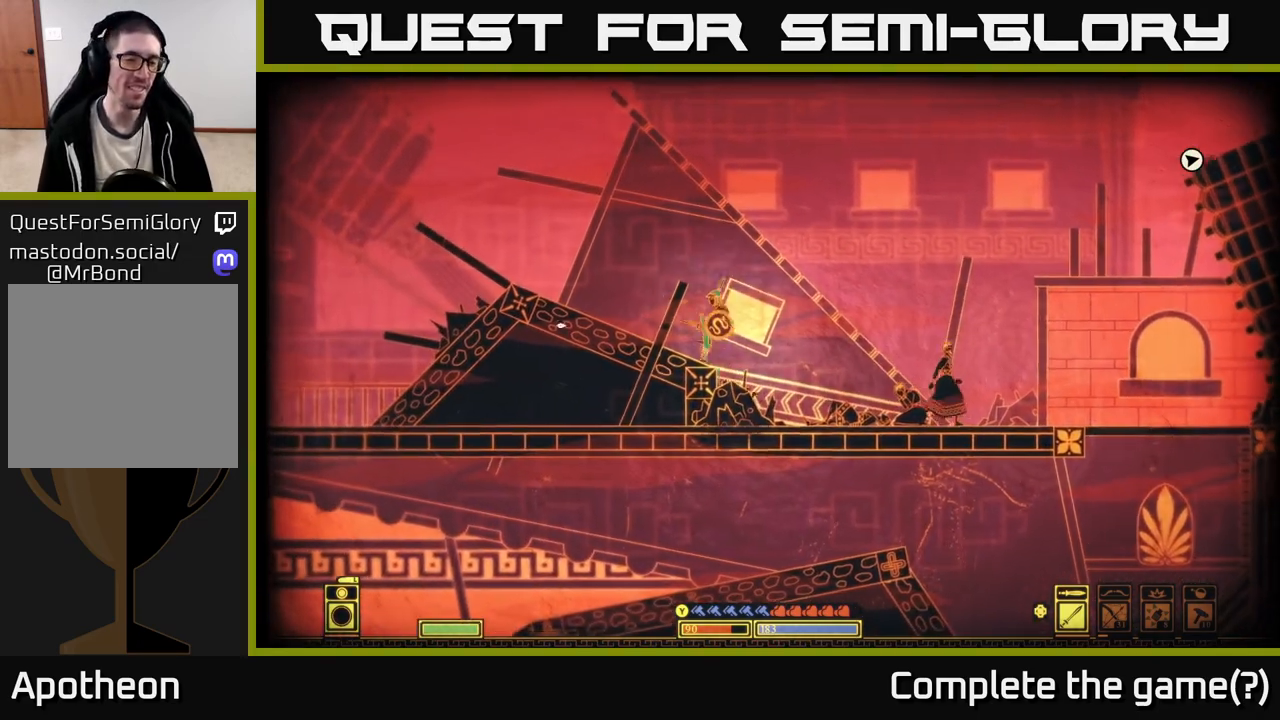
{"buttons": [], "left_stick": "left", "right_stick": "center", "events": [[350, "A", "up"]]}
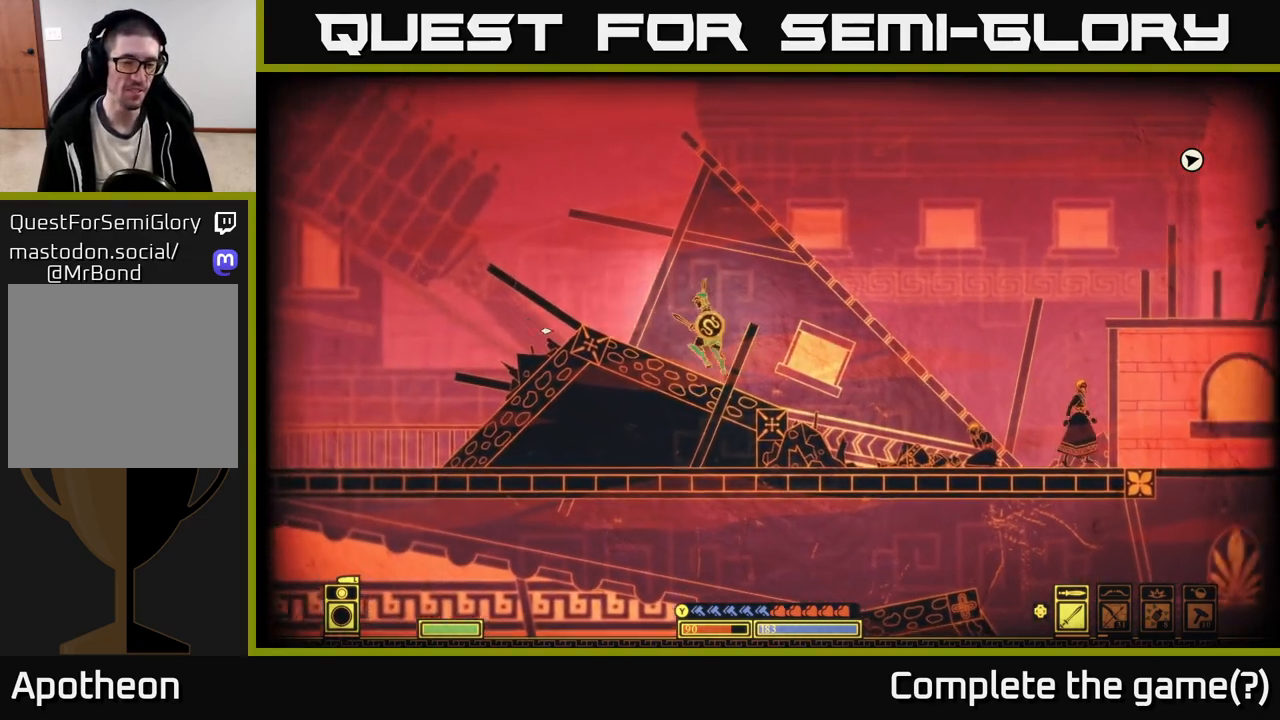
{"buttons": [], "left_stick": "left", "right_stick": "center", "events": []}
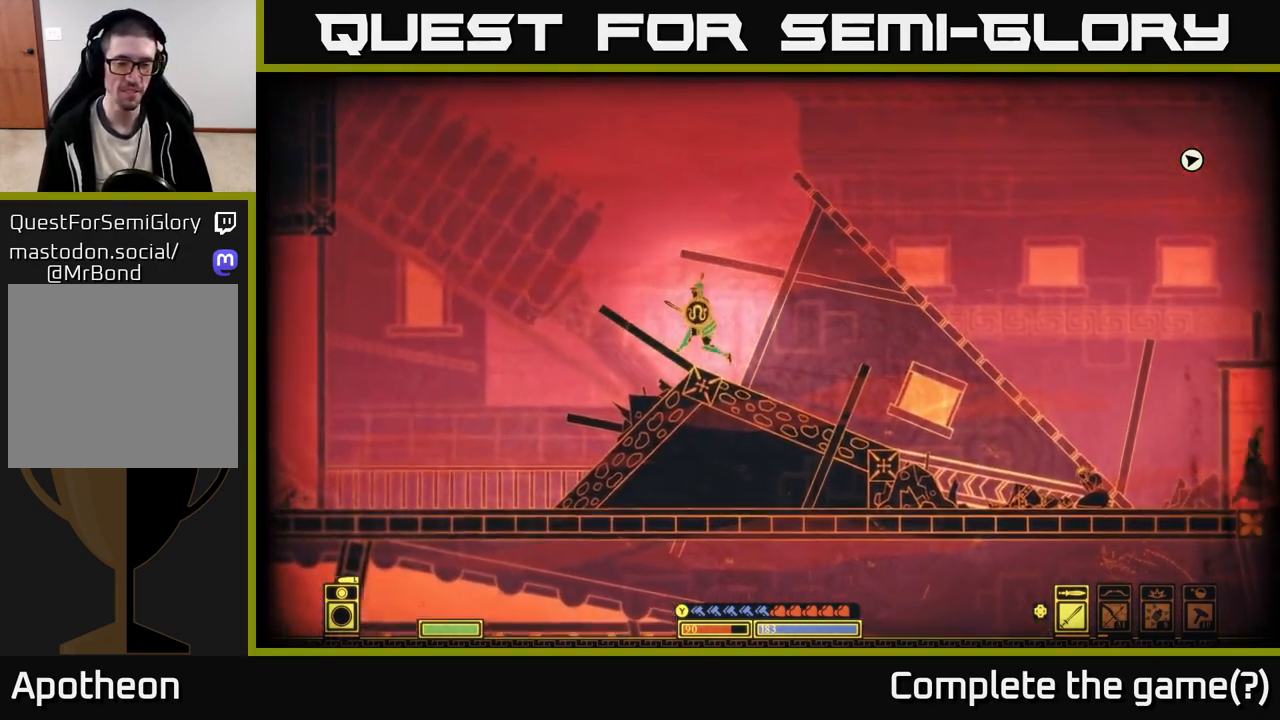
{"buttons": [], "left_stick": "left", "right_stick": "center", "events": []}
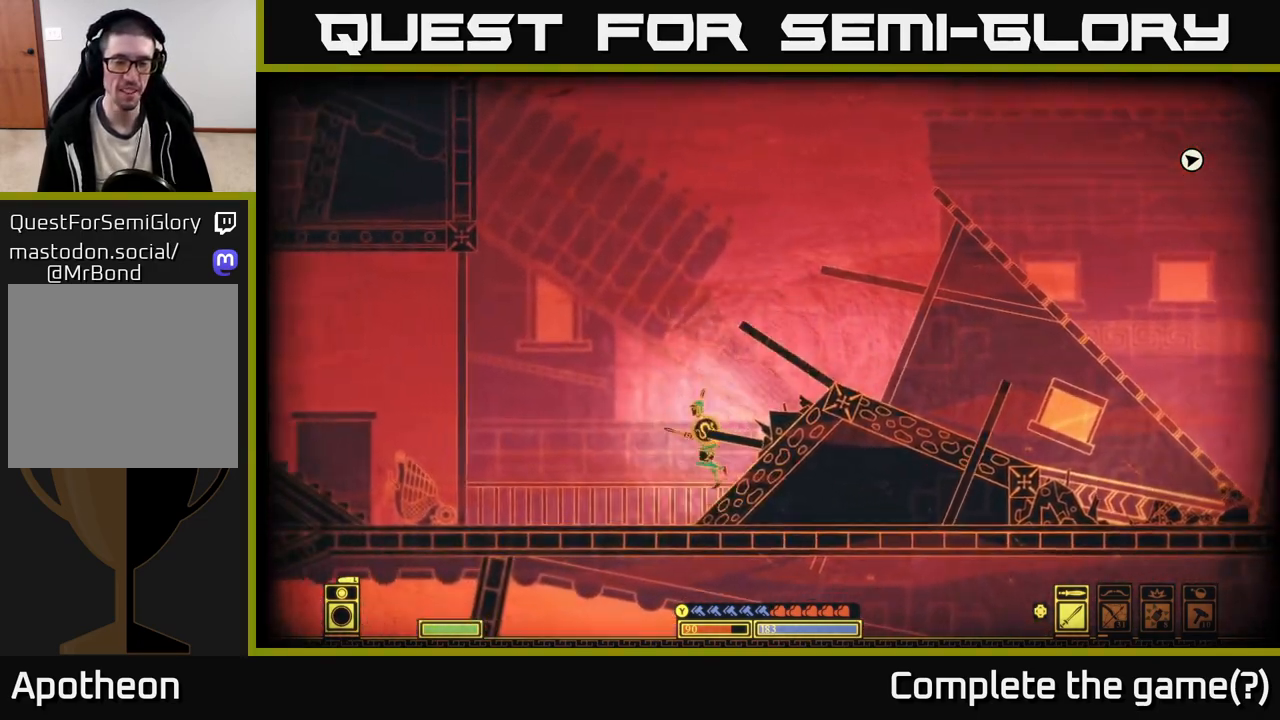
{"buttons": [], "left_stick": "left", "right_stick": "left", "events": [[200, "right_stick", "left"]]}
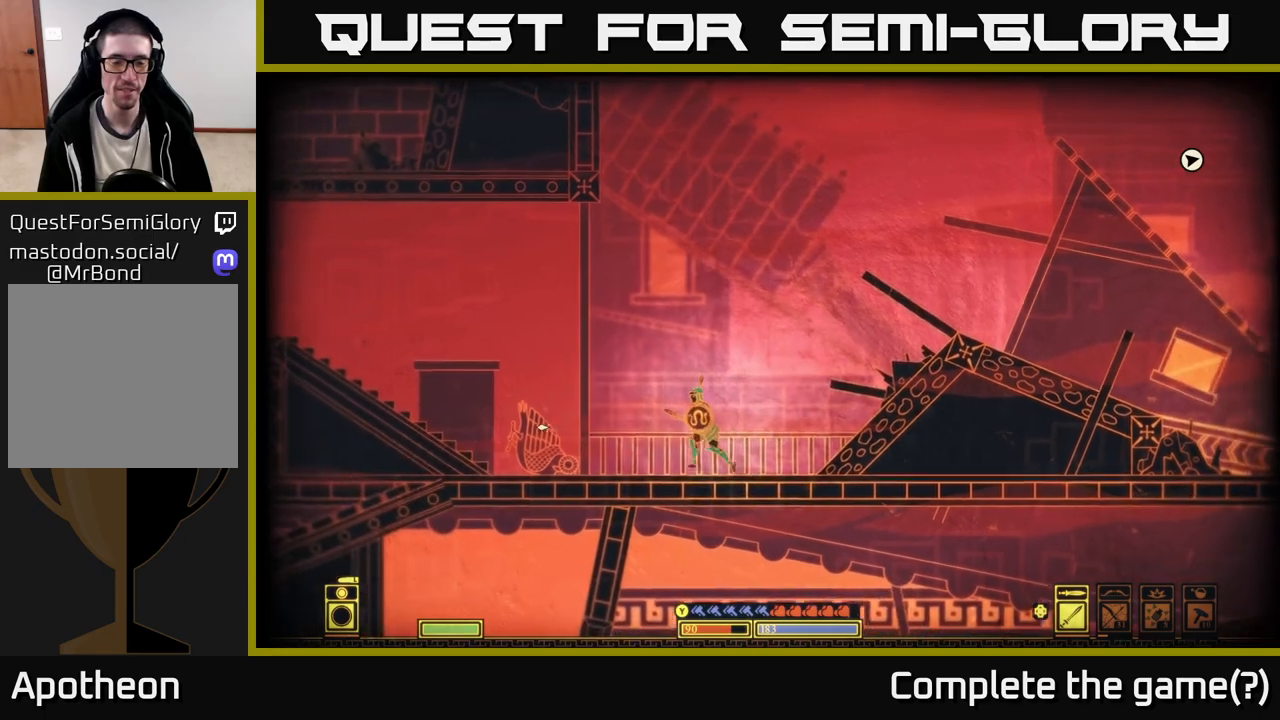
{"buttons": [], "left_stick": "left", "right_stick": "center", "events": [[33, "right_stick", "center"]]}
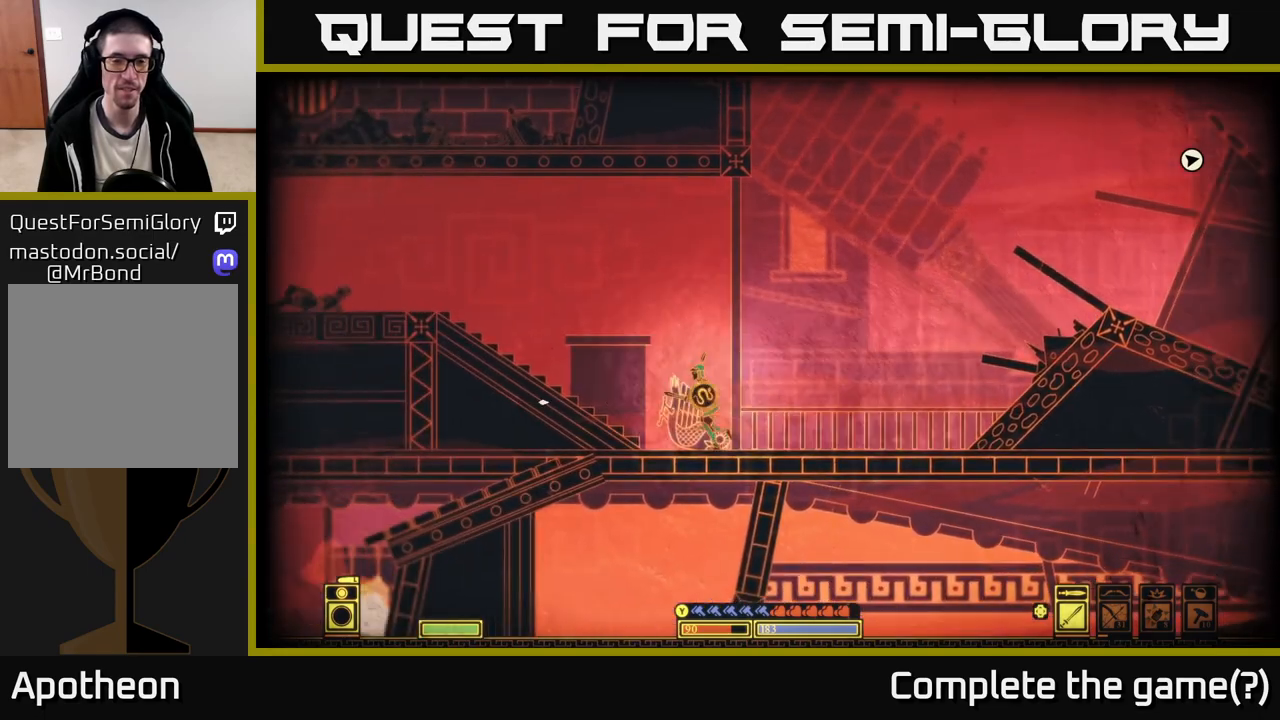
{"buttons": [], "left_stick": "down-left", "right_stick": "center", "events": [[150, "A", "down"], [233, "A", "up"], [433, "left_stick", "down-left"]]}
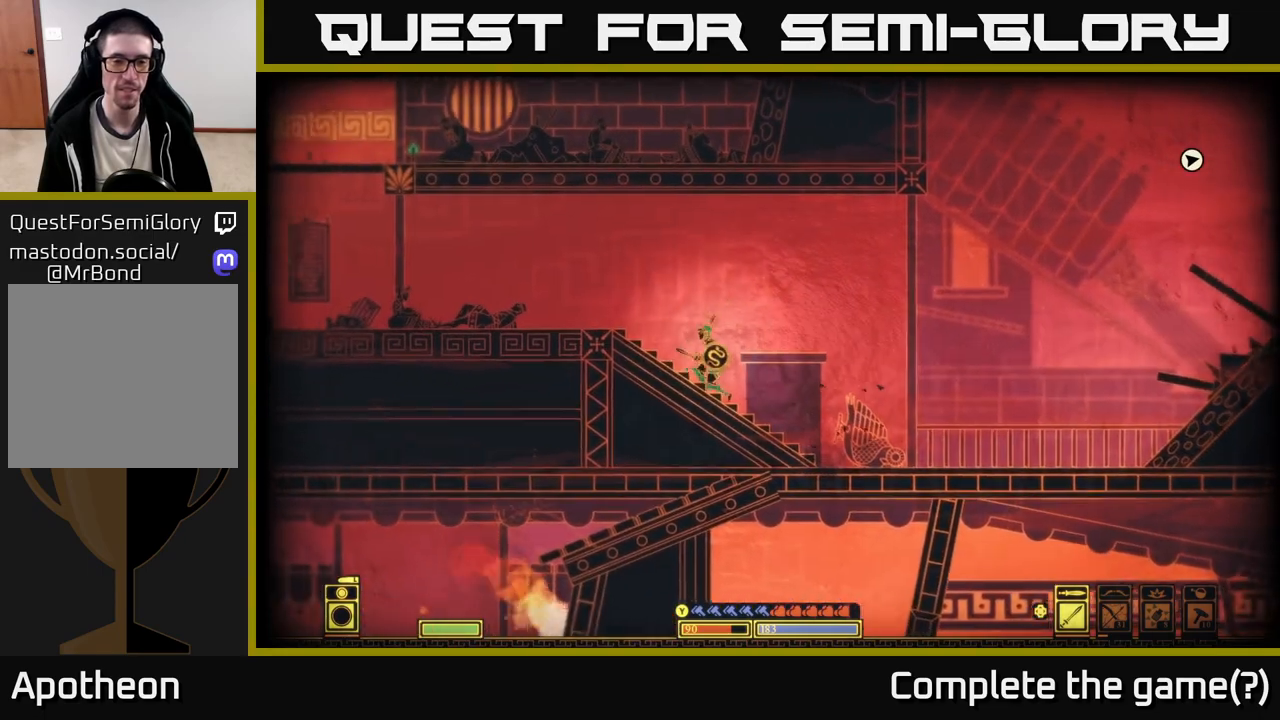
{"buttons": [], "left_stick": "left", "right_stick": "center", "events": [[100, "A", "down"], [183, "A", "up"], [250, "left_stick", "left"]]}
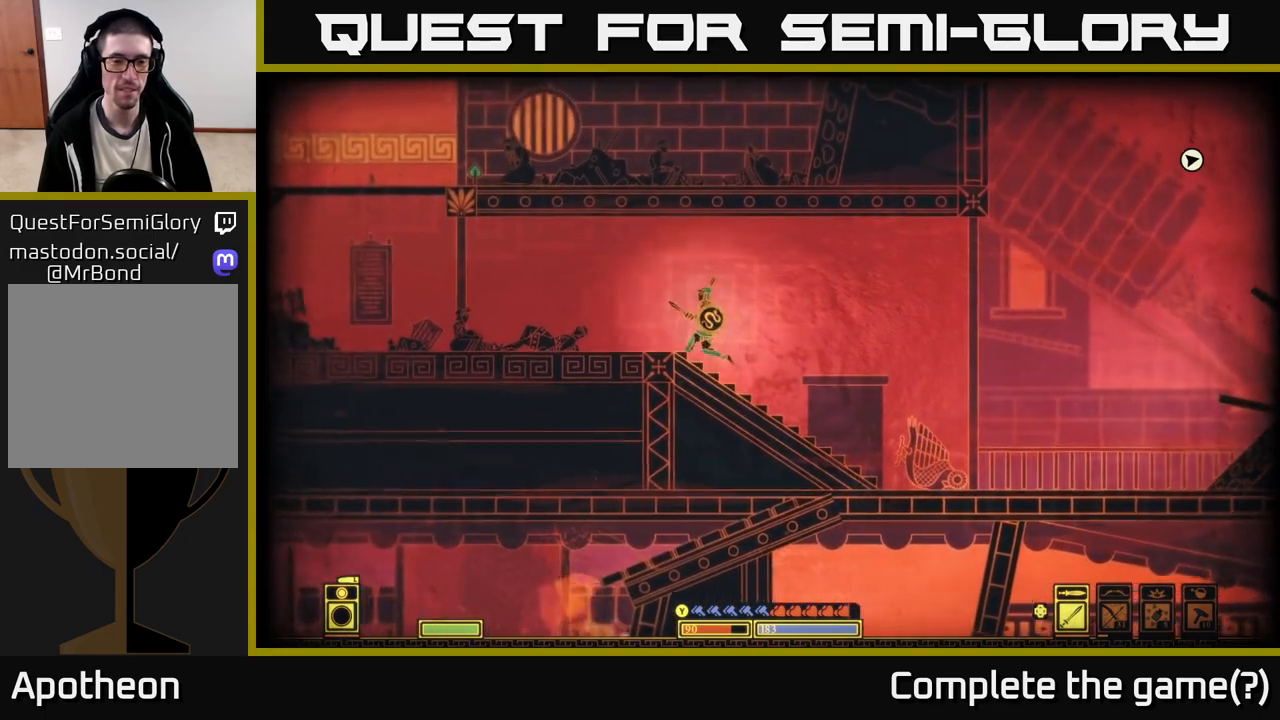
{"buttons": [], "left_stick": "left", "right_stick": "center", "events": []}
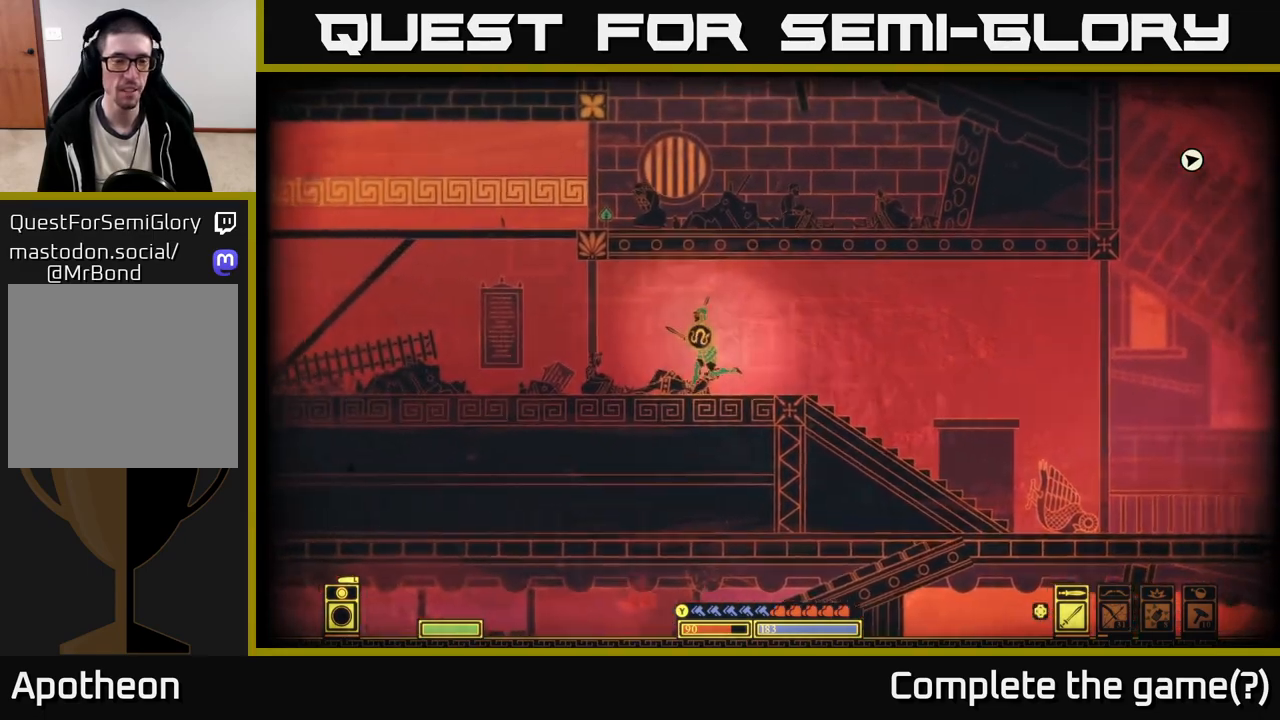
{"buttons": [], "left_stick": "left", "right_stick": "center", "events": []}
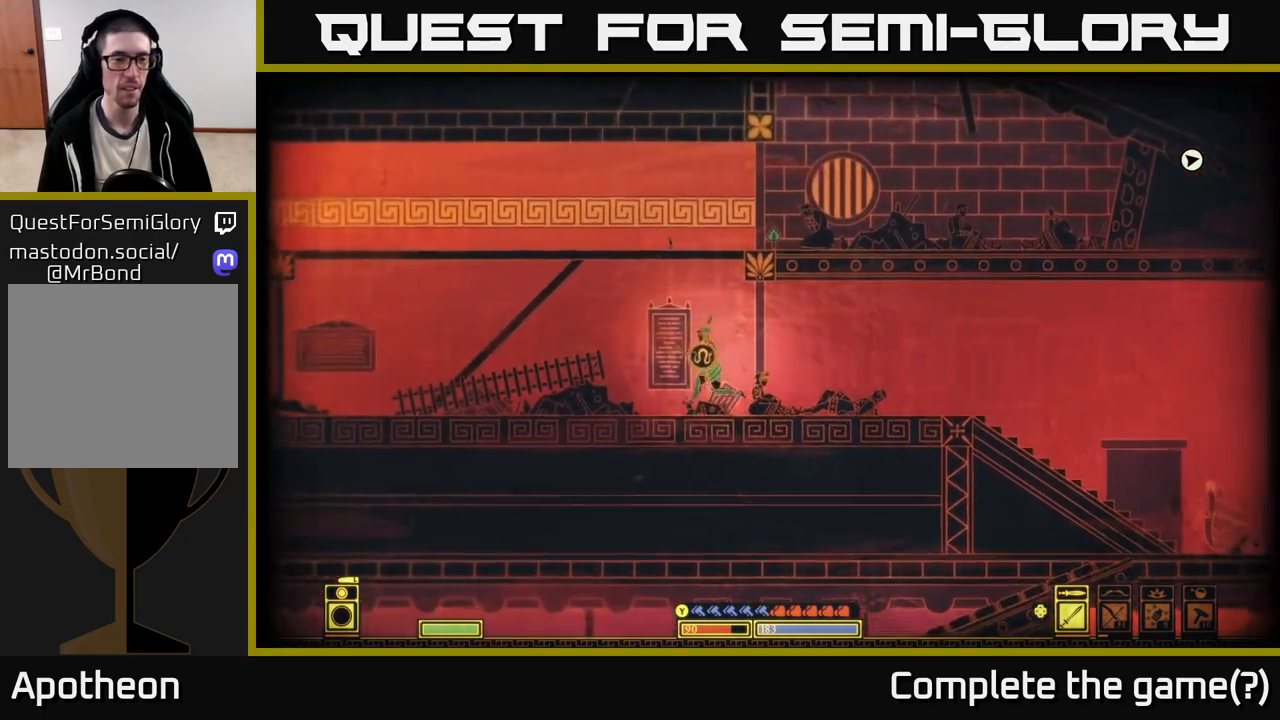
{"buttons": [], "left_stick": "left", "right_stick": "center", "events": []}
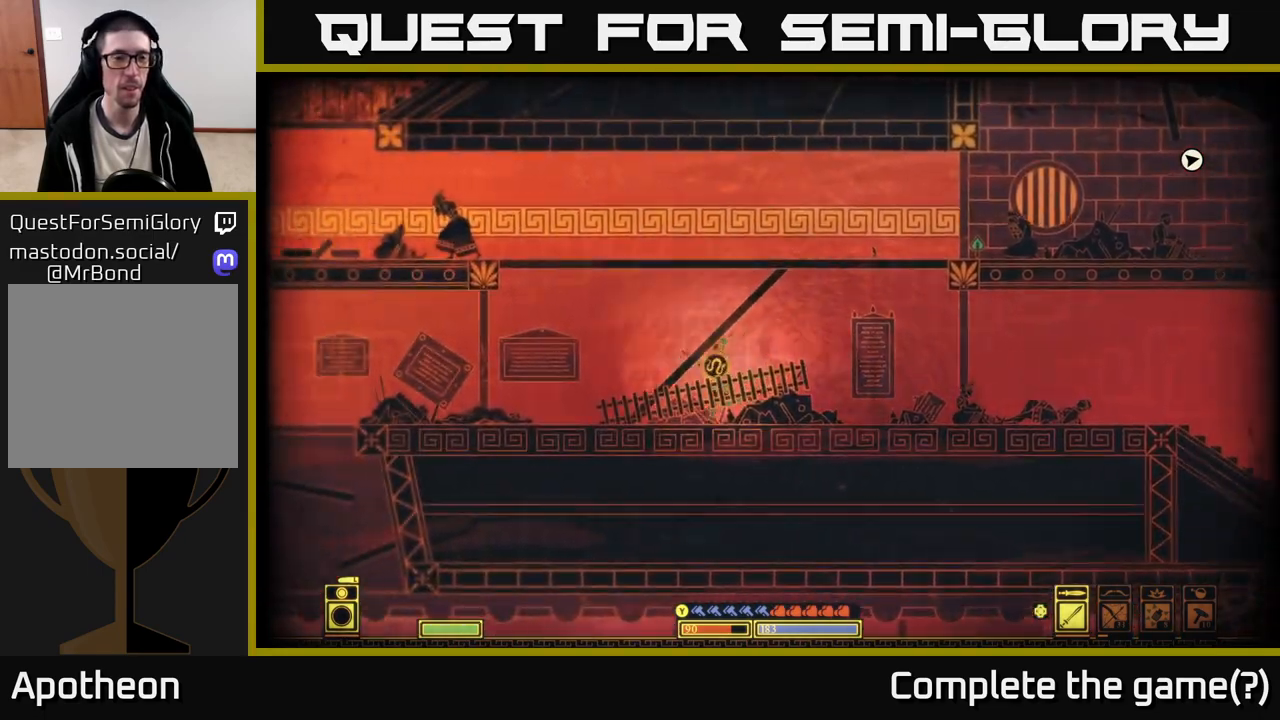
{"buttons": ["A"], "left_stick": "left", "right_stick": "center", "events": [[483, "A", "down"]]}
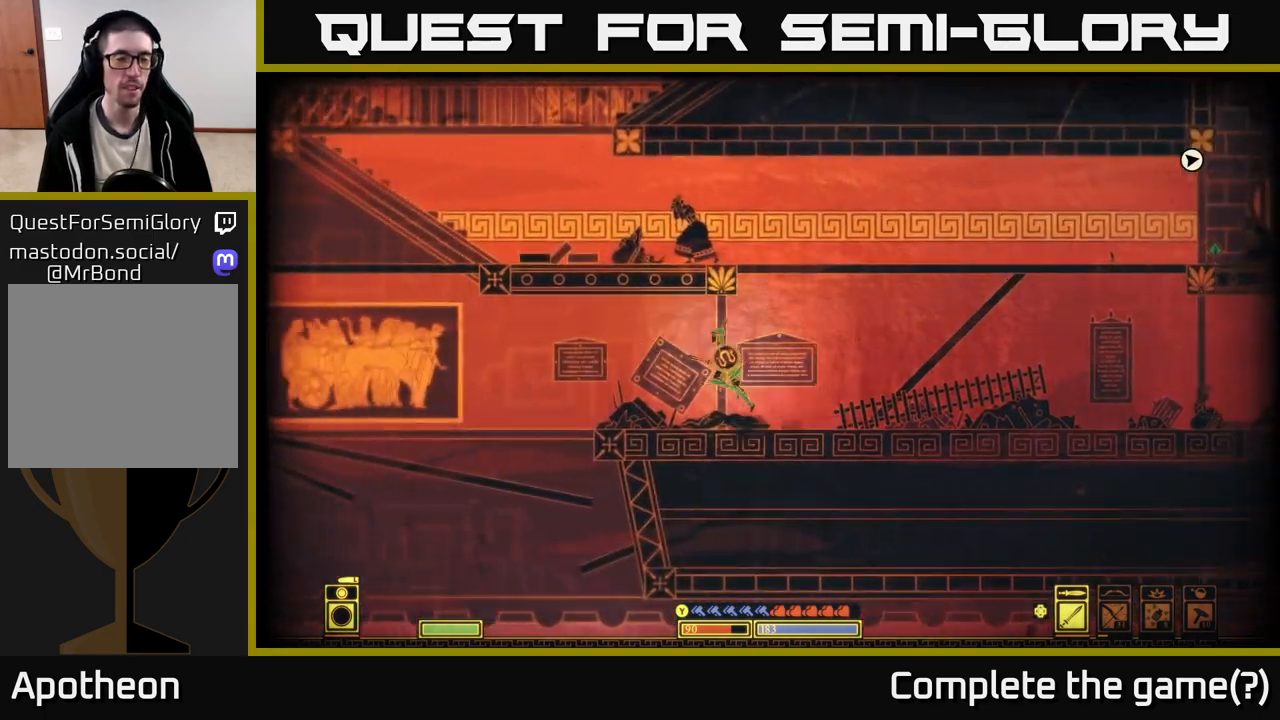
{"buttons": [], "left_stick": "left", "right_stick": "center", "events": [[83, "A", "up"]]}
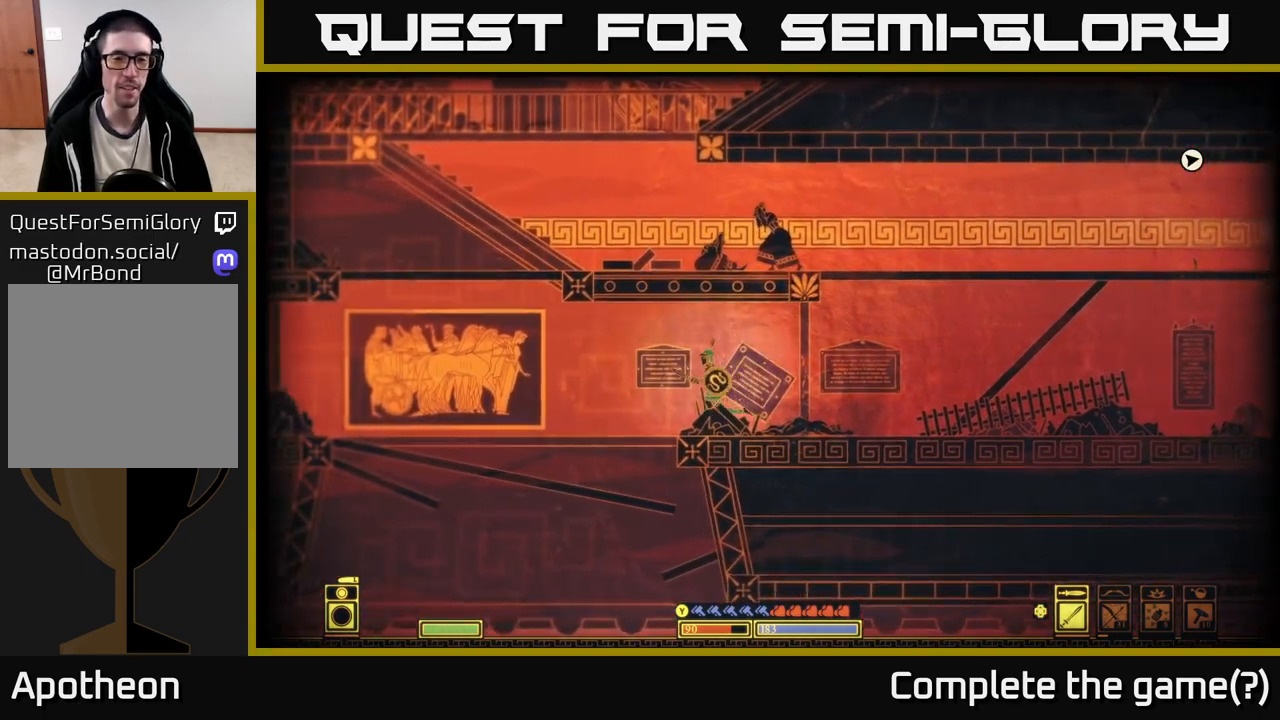
{"buttons": [], "left_stick": "down", "right_stick": "center", "events": [[483, "left_stick", "down"]]}
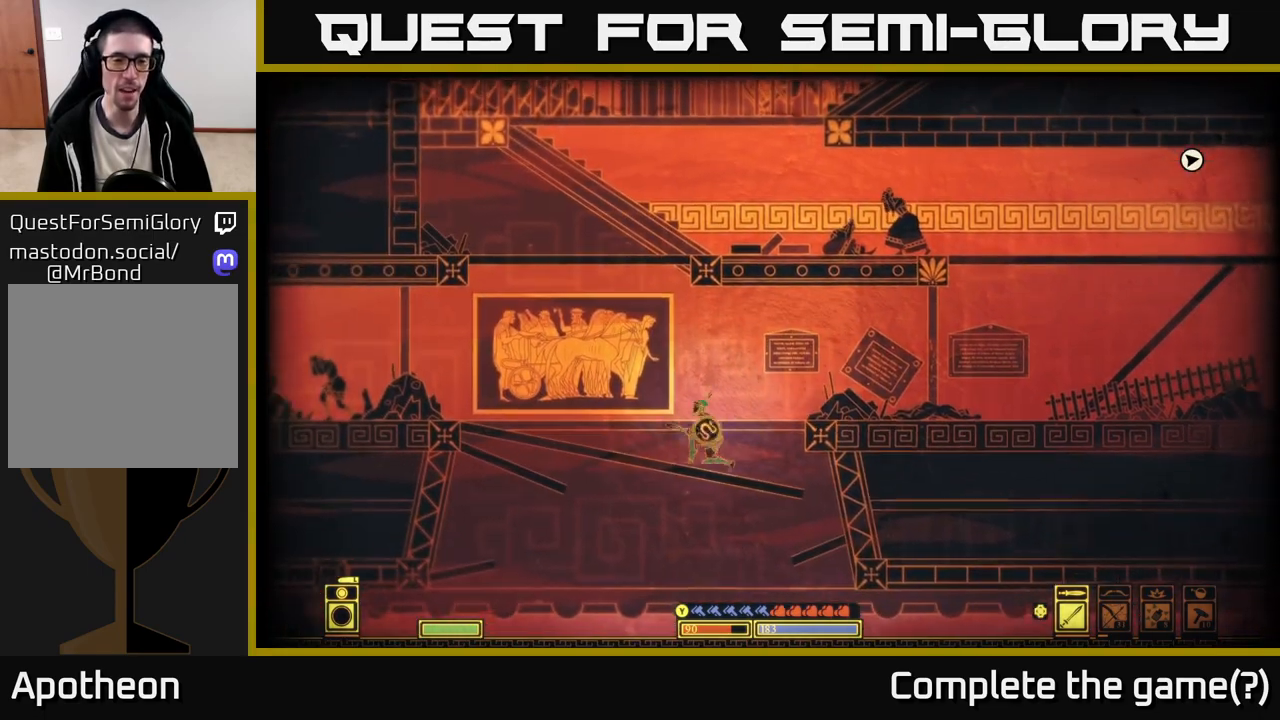
{"buttons": [], "left_stick": "left", "right_stick": "center", "events": [[17, "A", "down"], [183, "left_stick", "down-left"], [217, "A", "up"], [300, "left_stick", "left"]]}
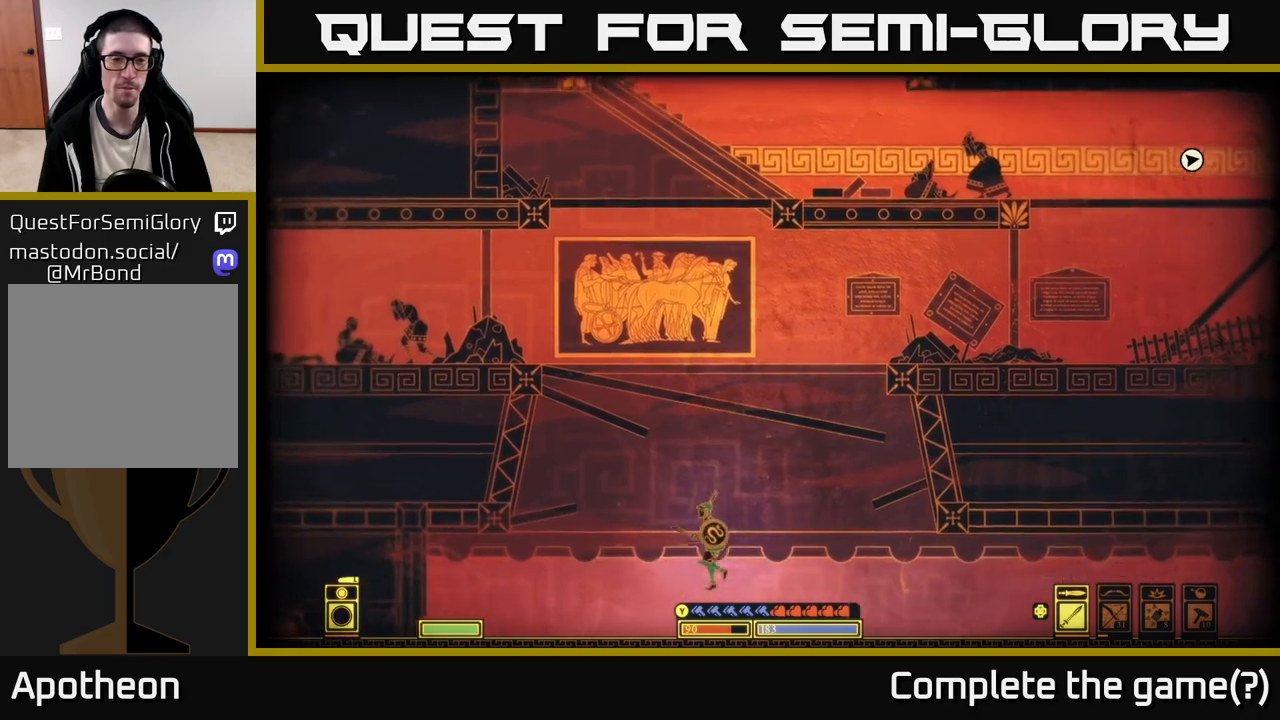
{"buttons": [], "left_stick": "center", "right_stick": "left", "events": [[150, "left_stick", "down-left"], [267, "right_stick", "left"], [300, "left_stick", "center"]]}
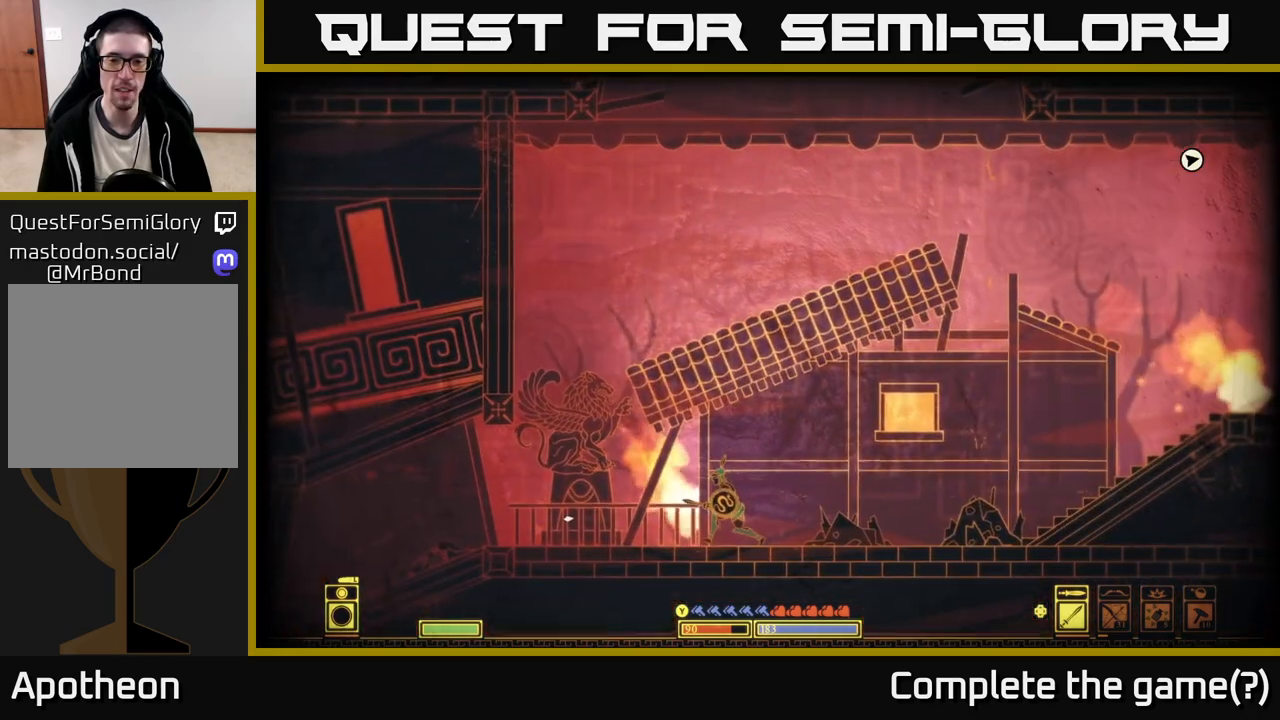
{"buttons": [], "left_stick": "left", "right_stick": "left", "events": [[200, "right_stick", "center"], [233, "left_stick", "left"], [450, "right_stick", "left"]]}
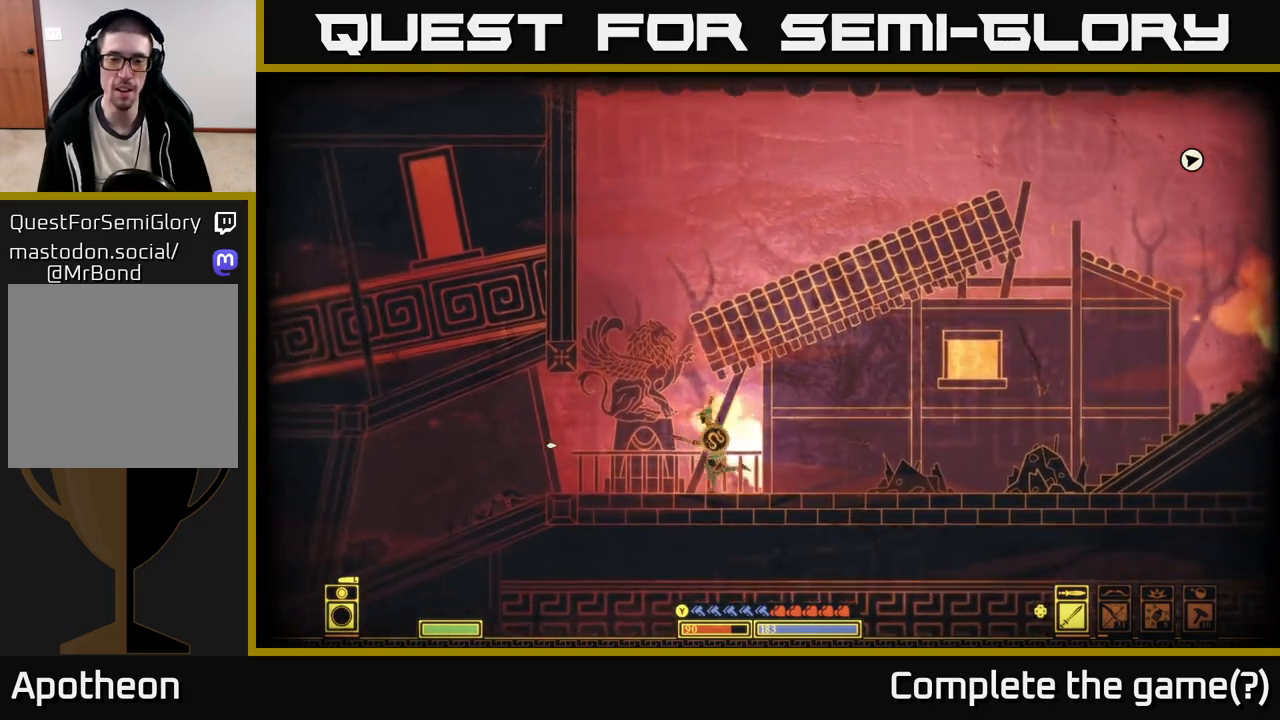
{"buttons": [], "left_stick": "left", "right_stick": "left", "events": []}
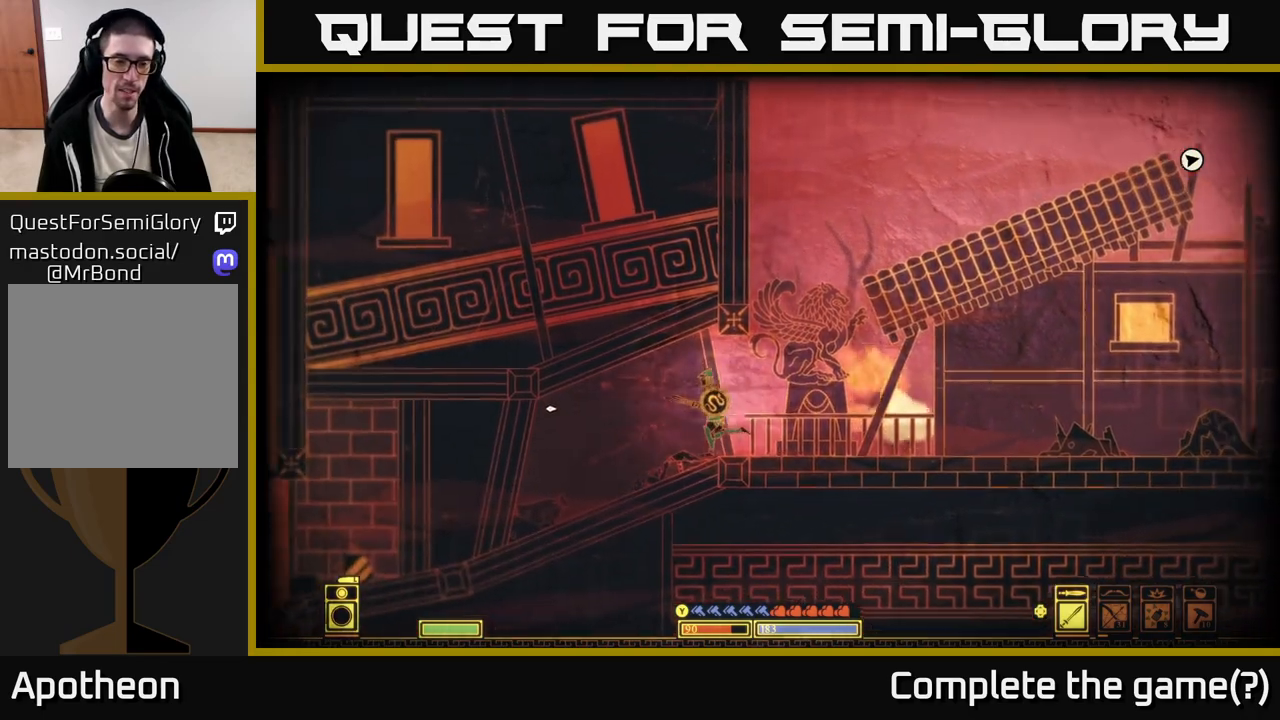
{"buttons": [], "left_stick": "center", "right_stick": "left", "events": [[500, "left_stick", "center"]]}
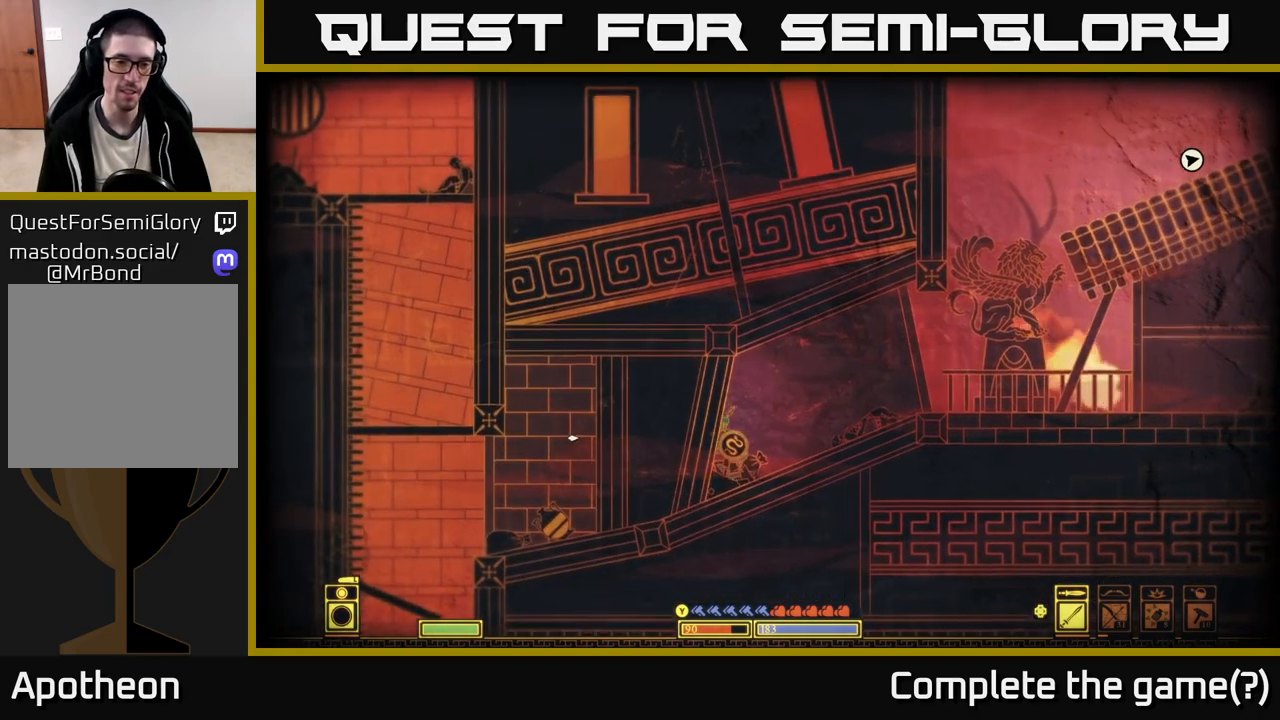
{"buttons": [], "left_stick": "right", "right_stick": "center", "events": [[50, "left_stick", "right"], [67, "right_stick", "center"]]}
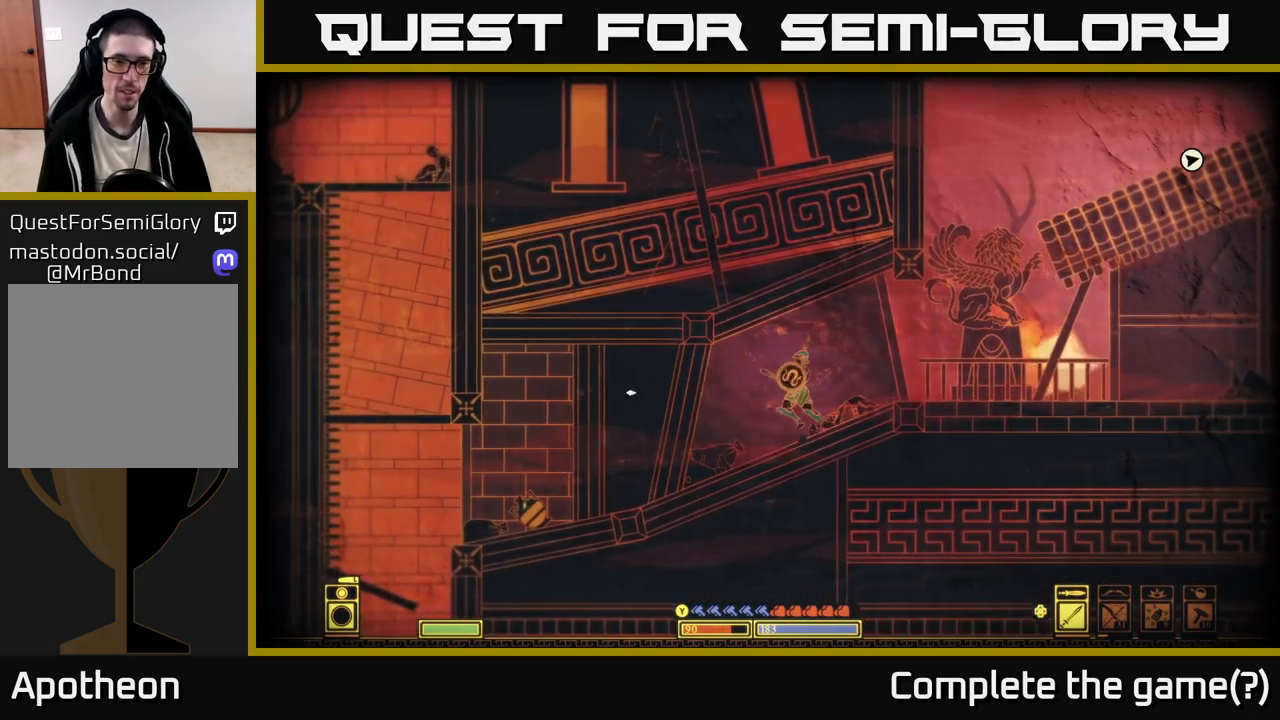
{"buttons": [], "left_stick": "right", "right_stick": "right", "events": [[17, "A", "down"], [217, "A", "up"], [433, "right_stick", "right"]]}
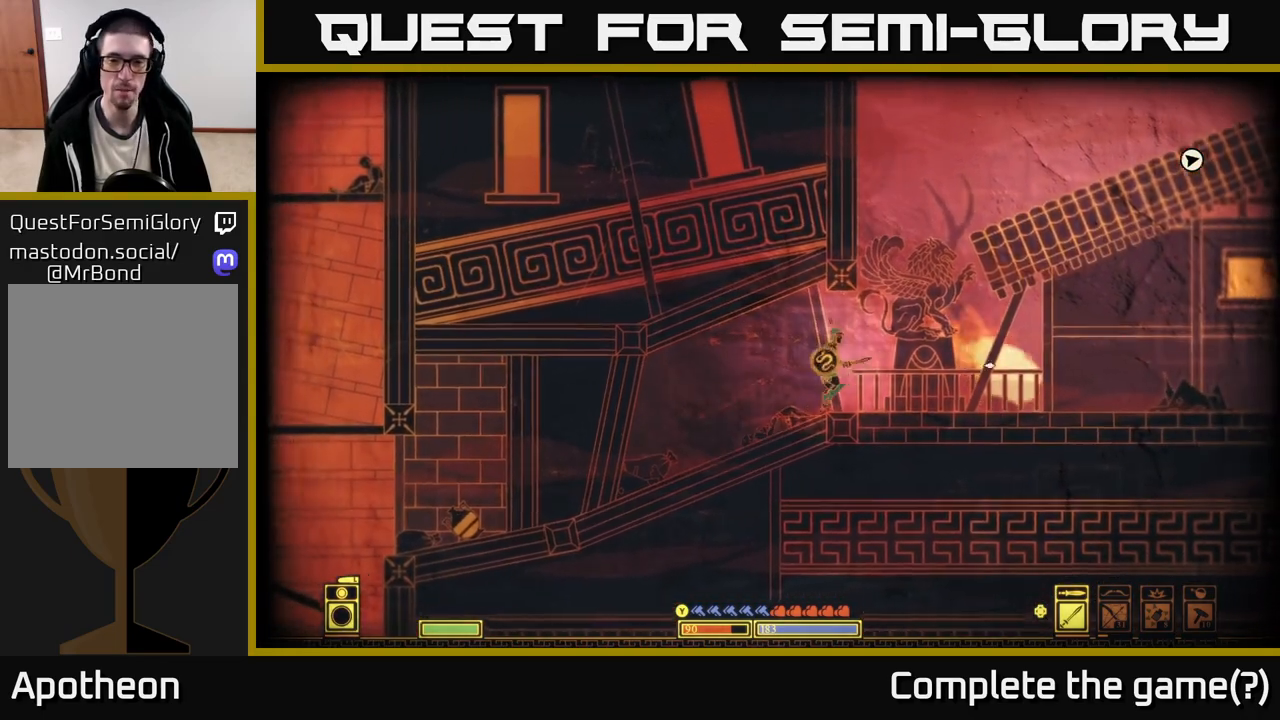
{"buttons": [], "left_stick": "right", "right_stick": "right", "events": []}